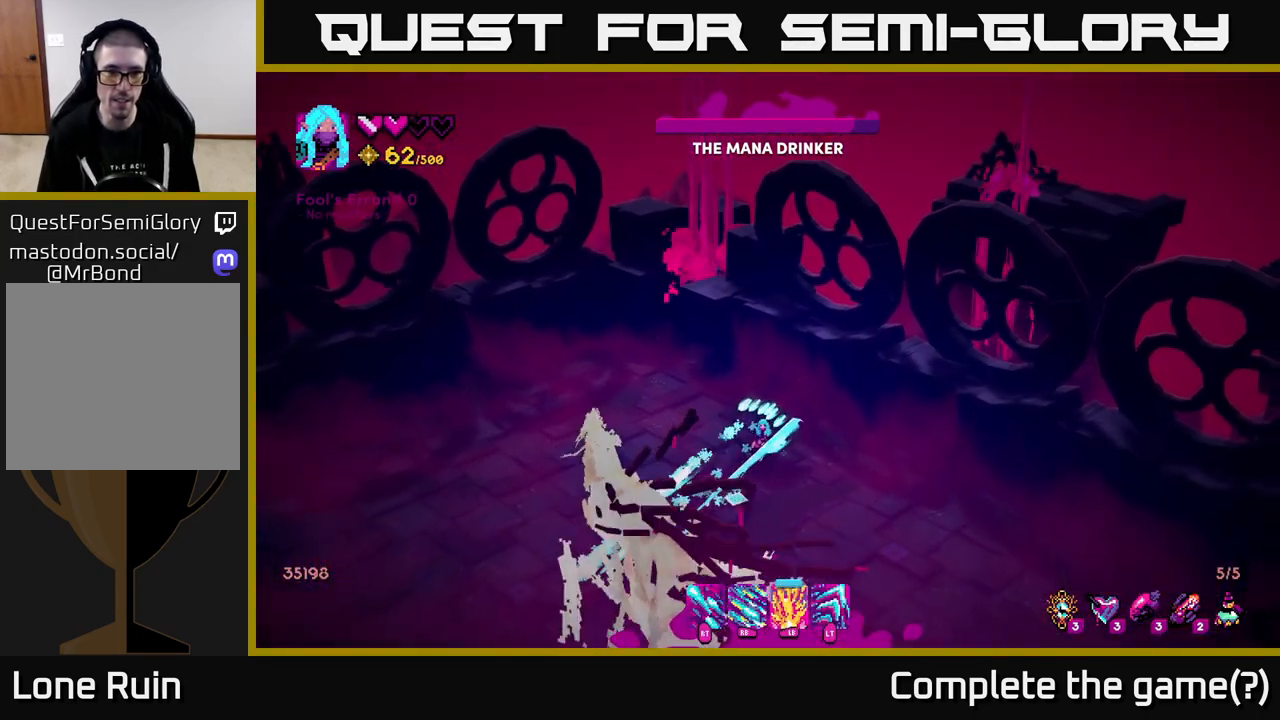
Gameplay with a controller (Xbox layout); each line is a JSON object with the inputs held at the frame after it. "events" lists button and stick changes between this image and that frame as [ms after this image, input, new state], when the widget could be followed in between.
{"buttons": [], "left_stick": "down", "right_stick": "down", "events": []}
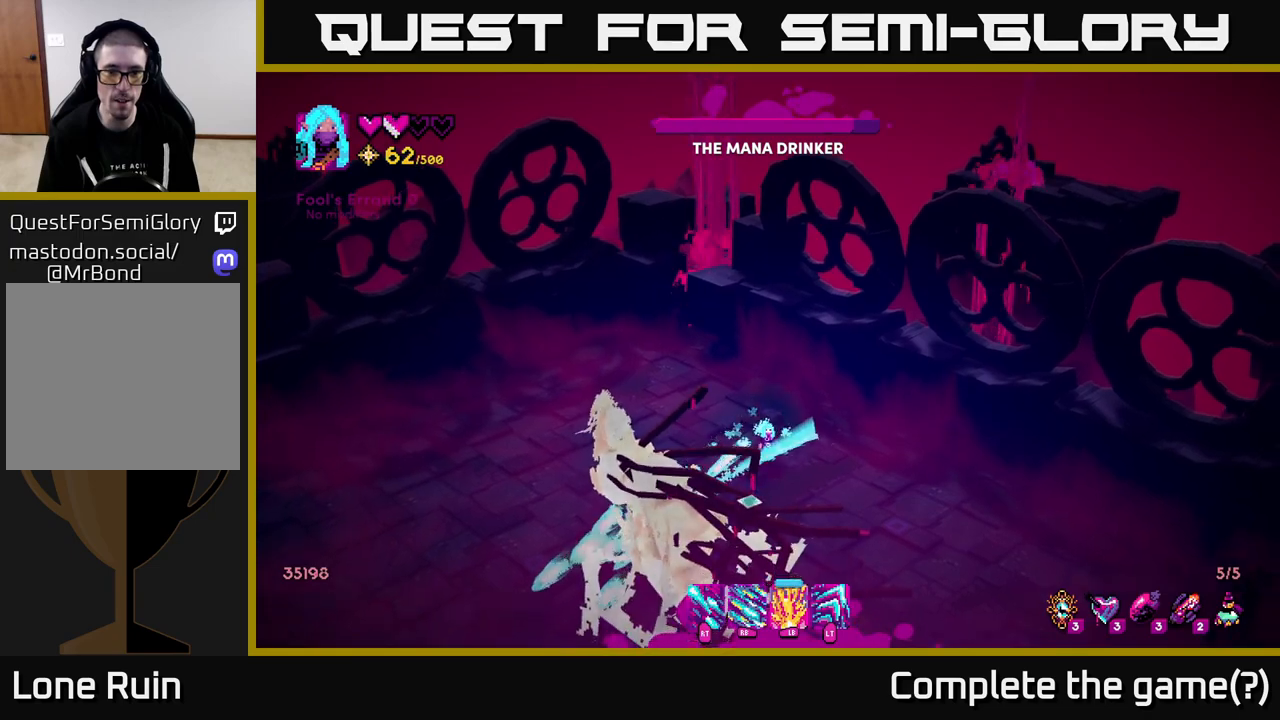
{"buttons": ["R2"], "left_stick": "down", "right_stick": "down", "events": [[133, "R2", "down"]]}
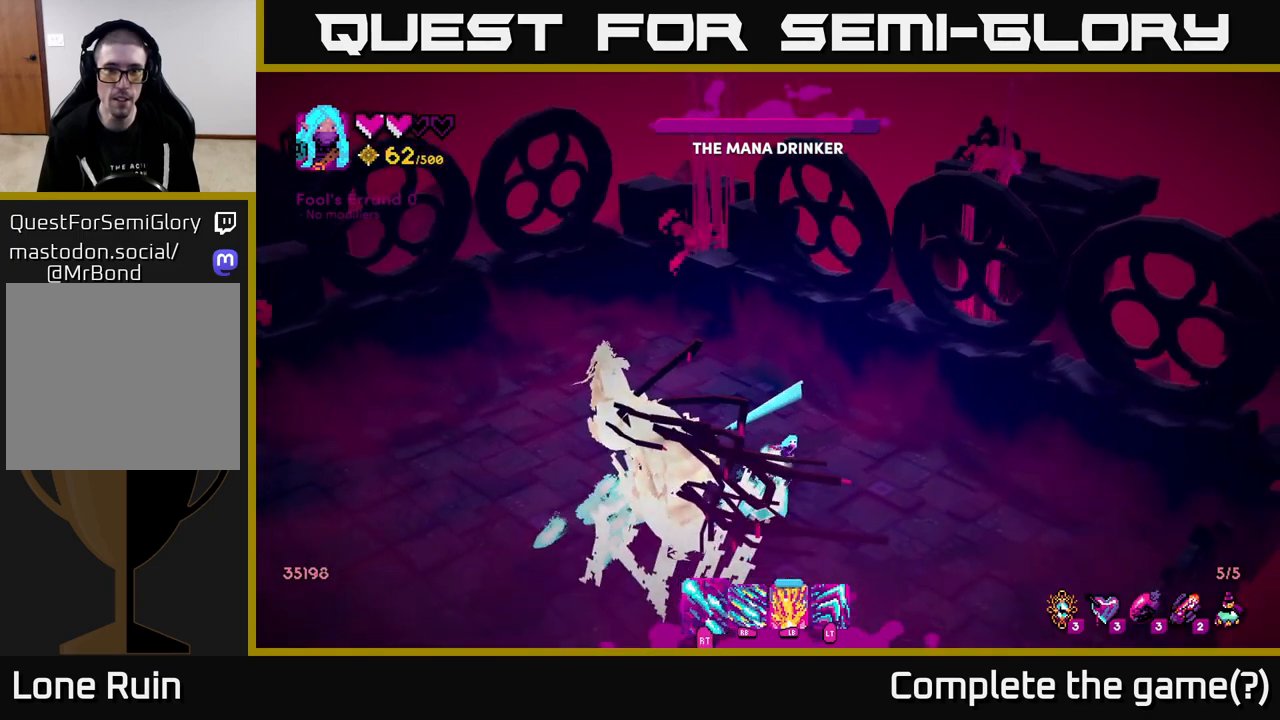
{"buttons": ["R2"], "left_stick": "down", "right_stick": "down-left", "events": [[300, "right_stick", "down-left"]]}
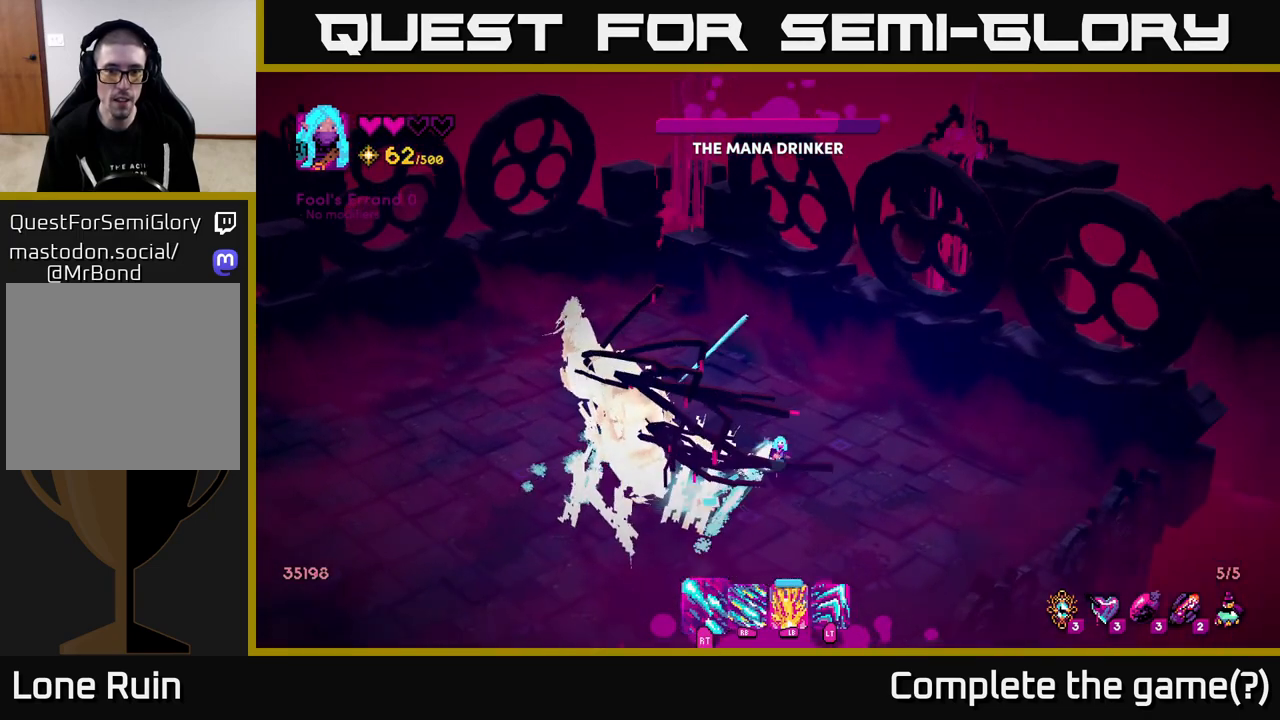
{"buttons": ["R2"], "left_stick": "down-left", "right_stick": "left", "events": [[317, "right_stick", "left"], [400, "left_stick", "down-left"]]}
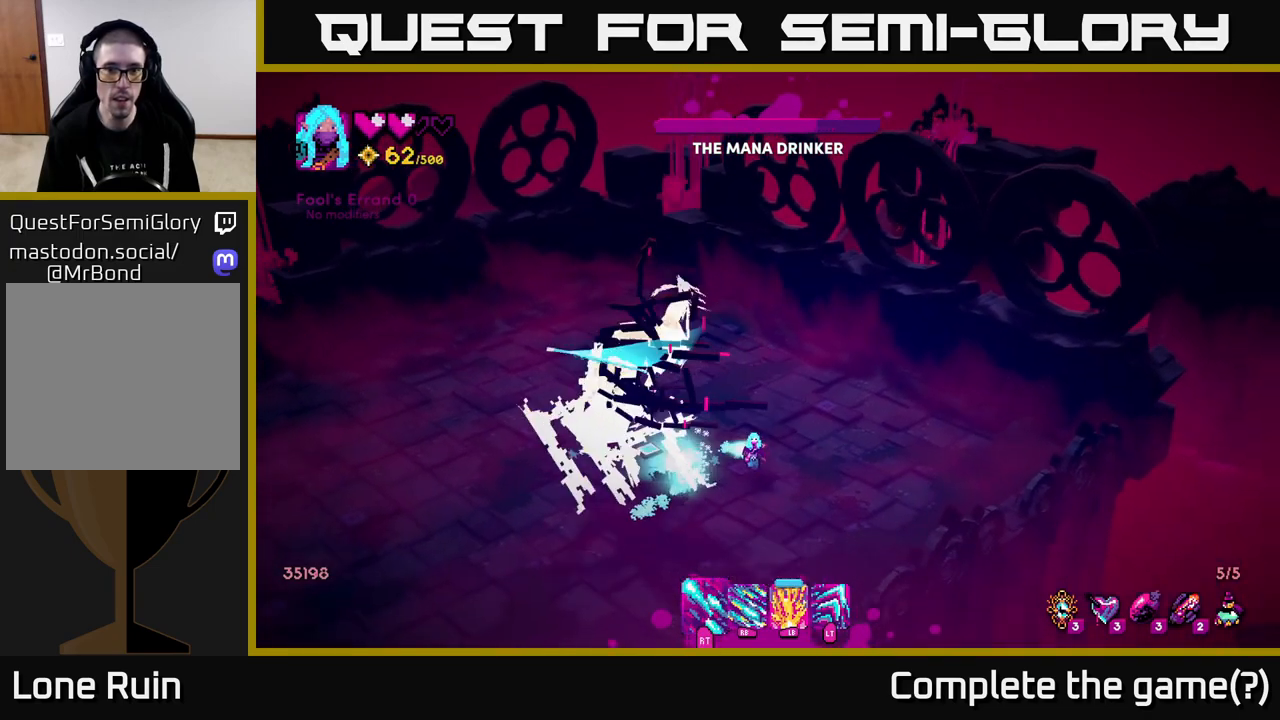
{"buttons": ["R2"], "left_stick": "down-left", "right_stick": "up-left", "events": [[133, "right_stick", "up-left"]]}
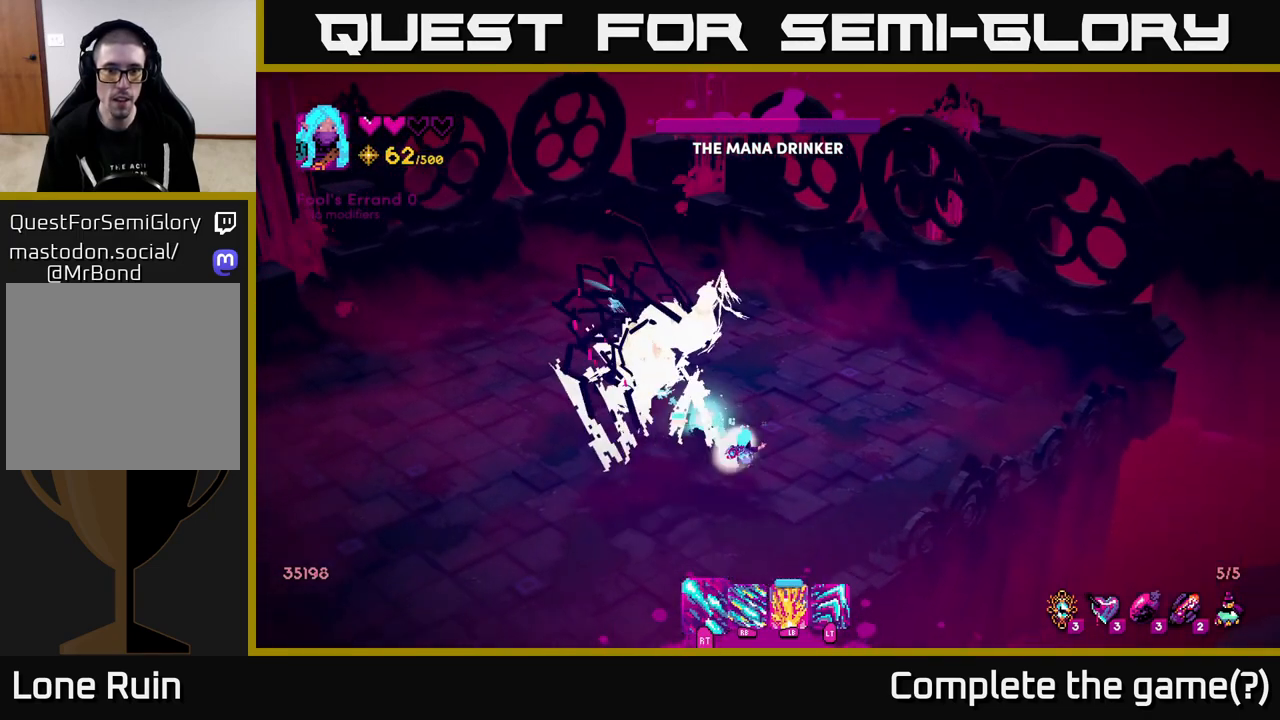
{"buttons": ["R2"], "left_stick": "left", "right_stick": "up", "events": [[300, "L2", "down"], [317, "left_stick", "left"], [417, "right_stick", "up"], [433, "L2", "up"]]}
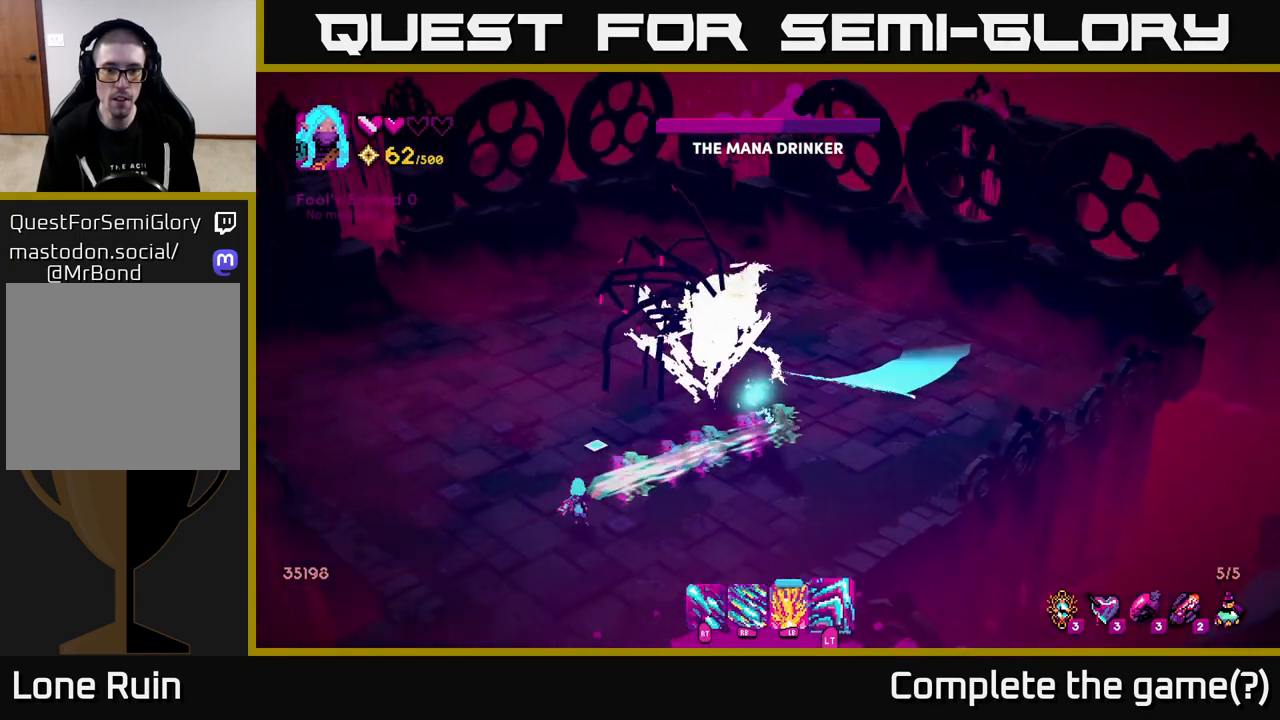
{"buttons": ["R2"], "left_stick": "up-right", "right_stick": "up-right", "events": [[83, "right_stick", "up-right"], [217, "left_stick", "up-left"], [350, "left_stick", "up"], [467, "left_stick", "up-right"]]}
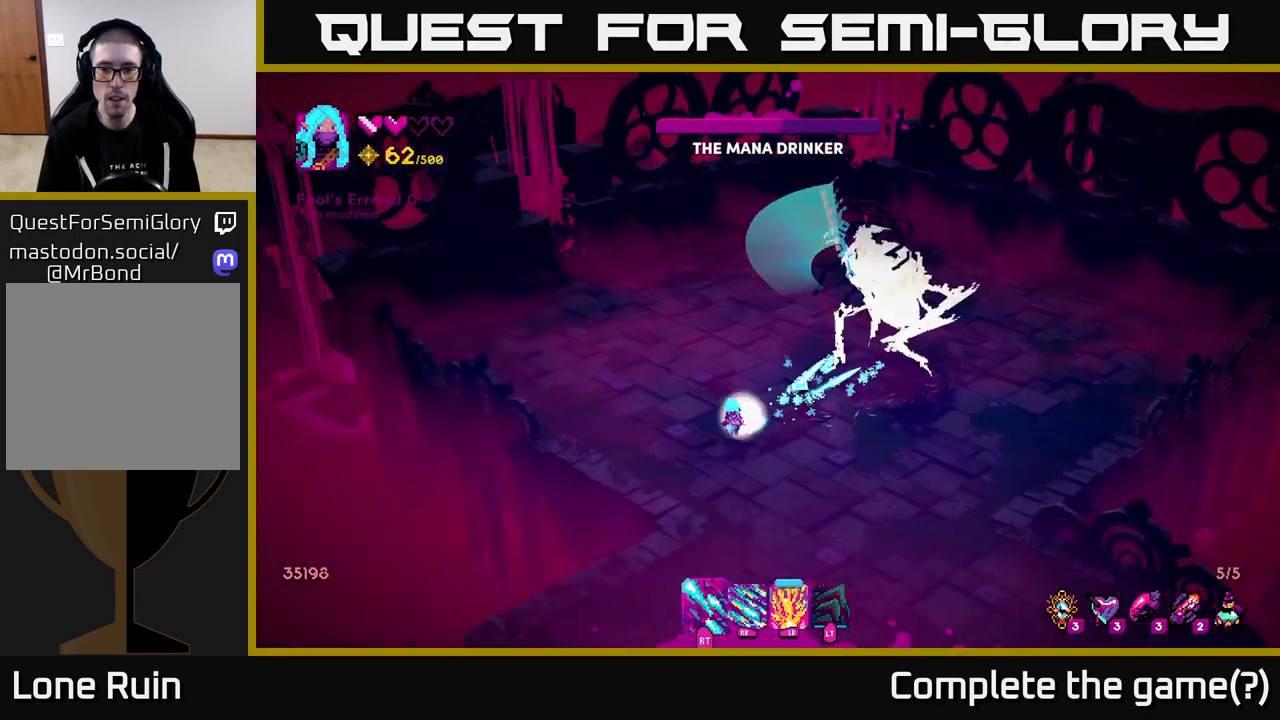
{"buttons": ["R2"], "left_stick": "down-right", "right_stick": "up-right", "events": [[167, "left_stick", "right"], [200, "L2", "down"], [350, "L2", "up"], [350, "left_stick", "down-right"]]}
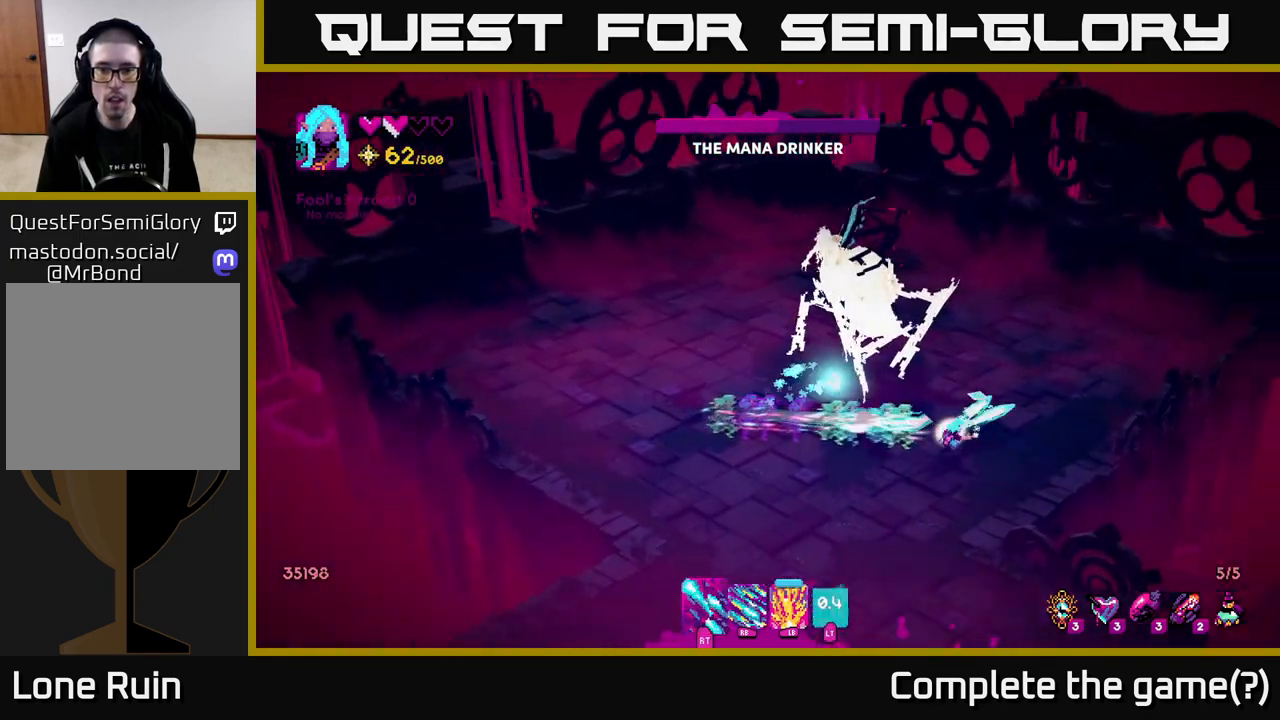
{"buttons": ["R2"], "left_stick": "up-right", "right_stick": "up-left", "events": [[33, "right_stick", "up-left"], [300, "left_stick", "right"], [433, "left_stick", "up-right"]]}
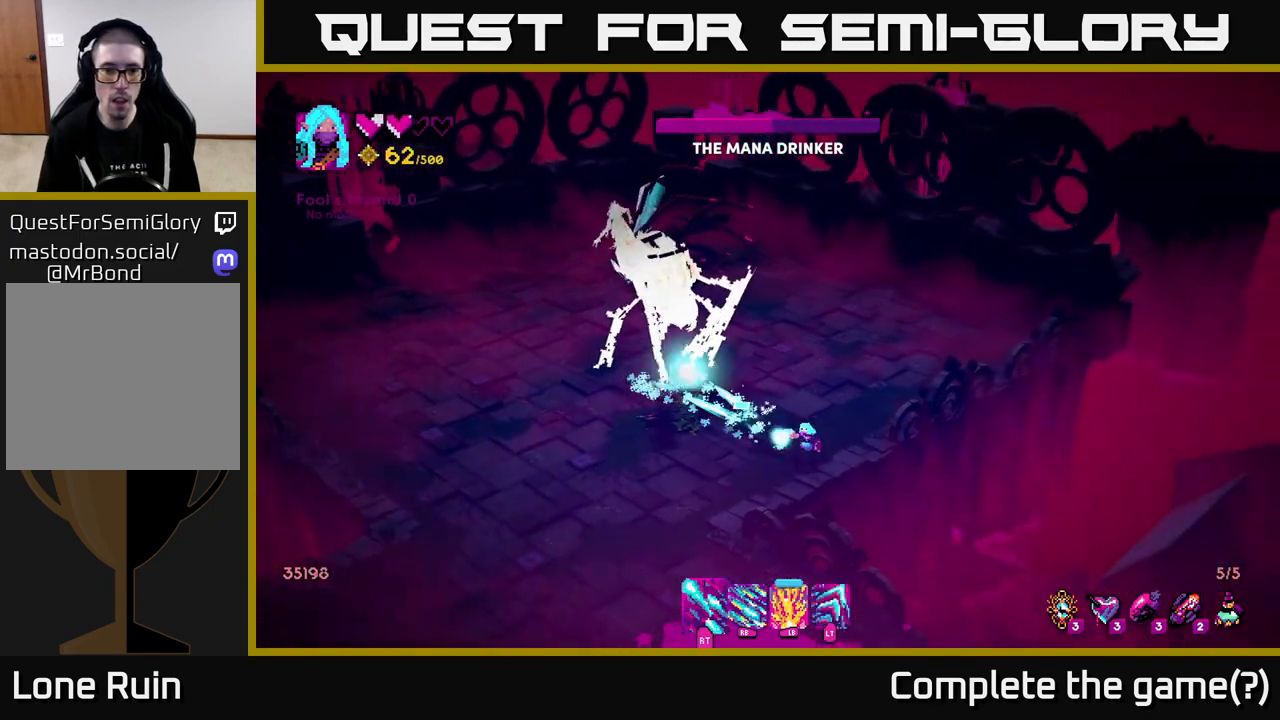
{"buttons": ["R2"], "left_stick": "up-left", "right_stick": "up-left", "events": [[33, "left_stick", "up"], [150, "left_stick", "up-left"]]}
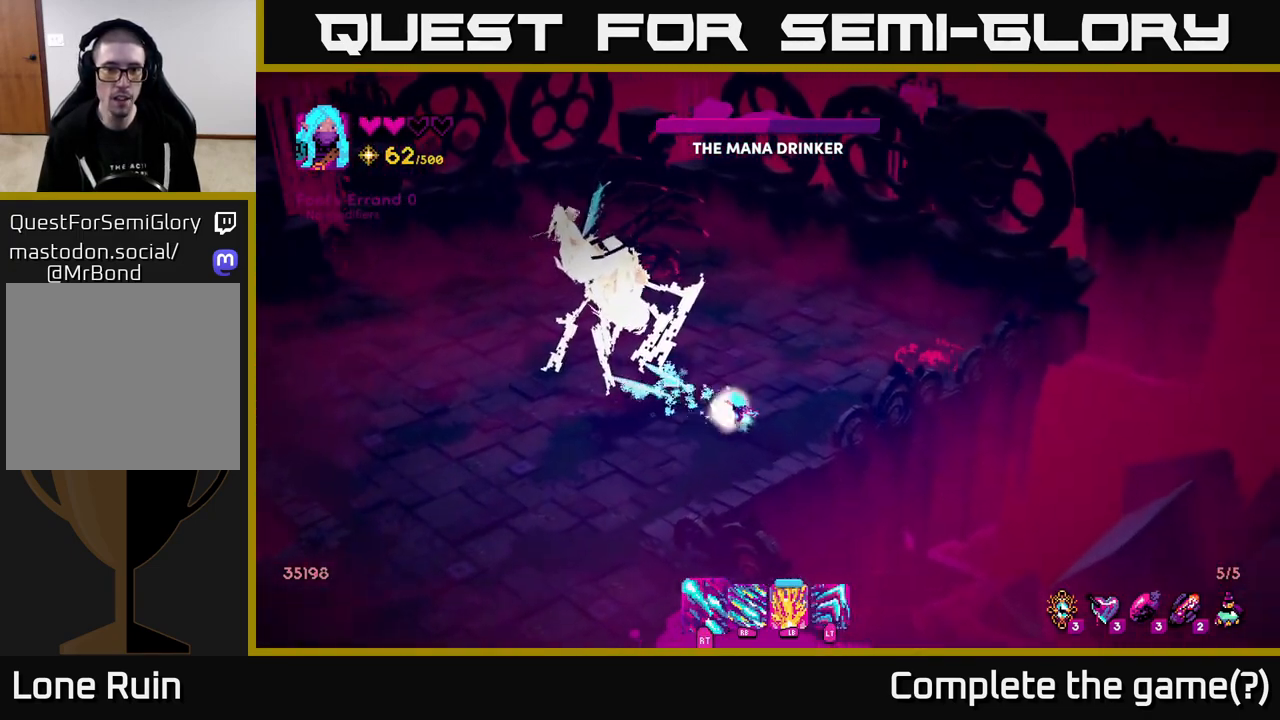
{"buttons": ["R2"], "left_stick": "up", "right_stick": "up-left", "events": [[350, "left_stick", "up"]]}
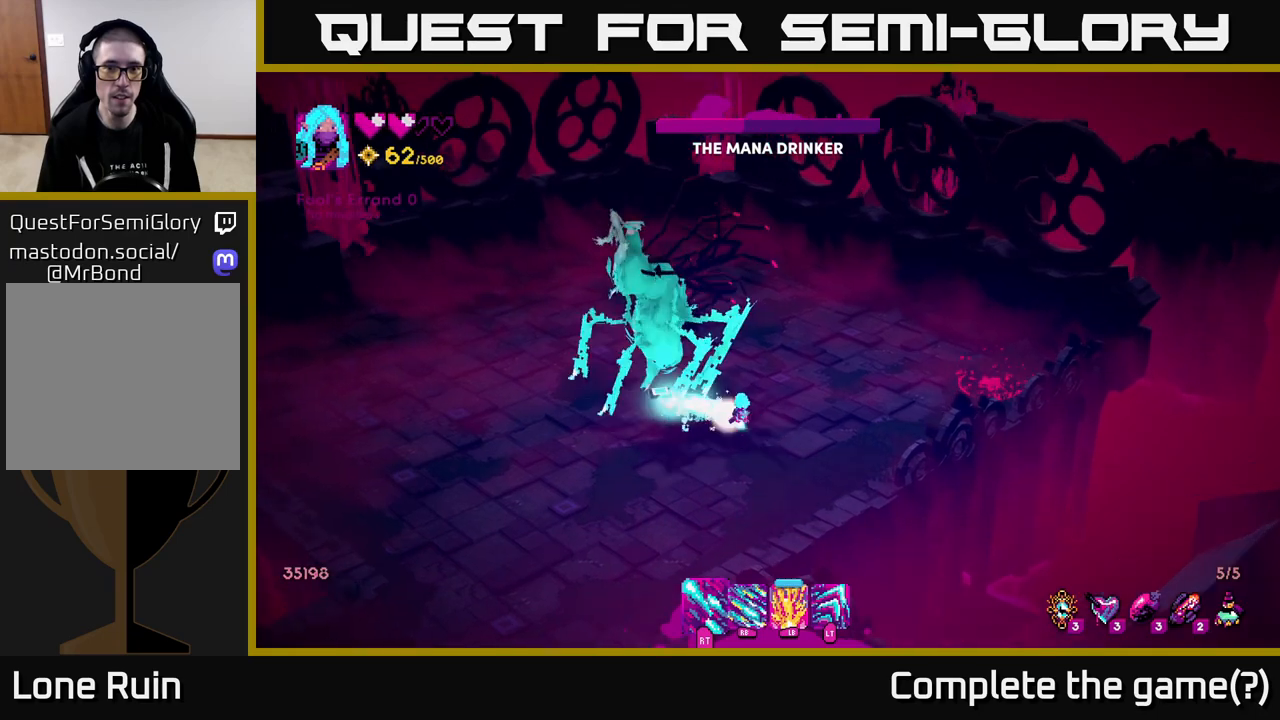
{"buttons": ["R2"], "left_stick": "up-right", "right_stick": "left", "events": [[50, "left_stick", "up-right"], [83, "right_stick", "left"]]}
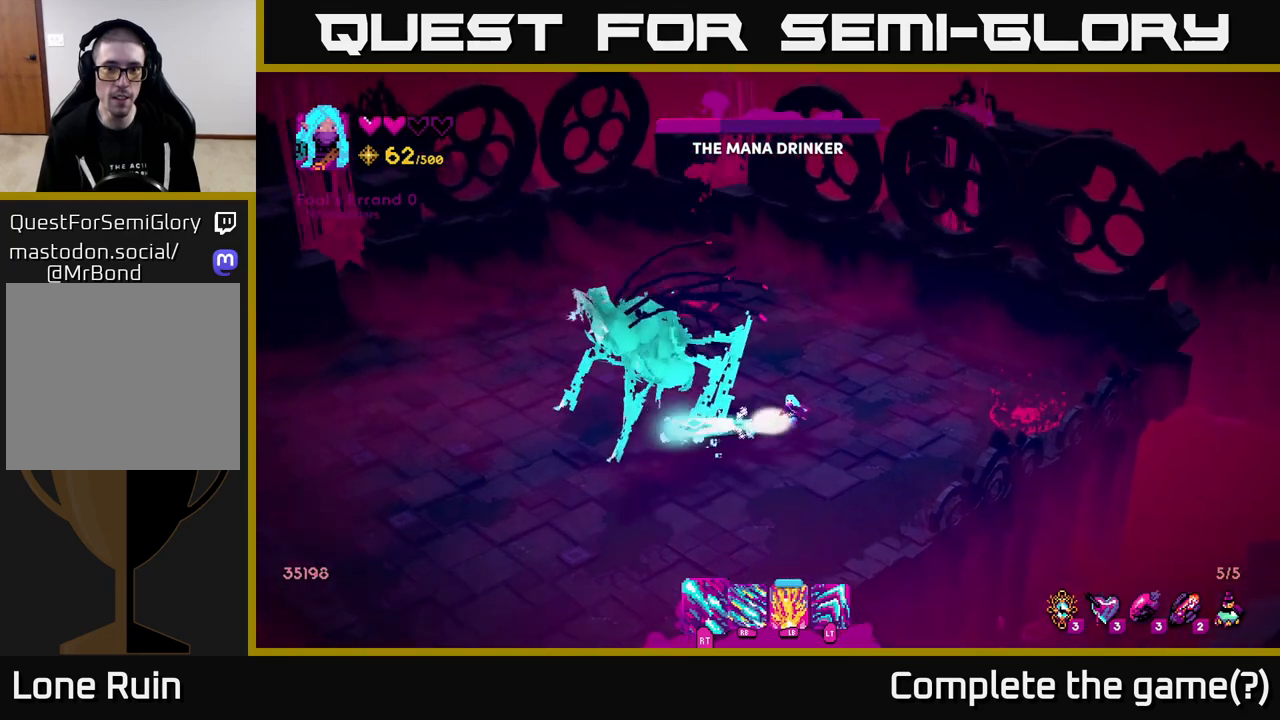
{"buttons": ["R2"], "left_stick": "up", "right_stick": "down-left", "events": [[67, "left_stick", "up-left"], [417, "left_stick", "up"], [450, "right_stick", "down-left"]]}
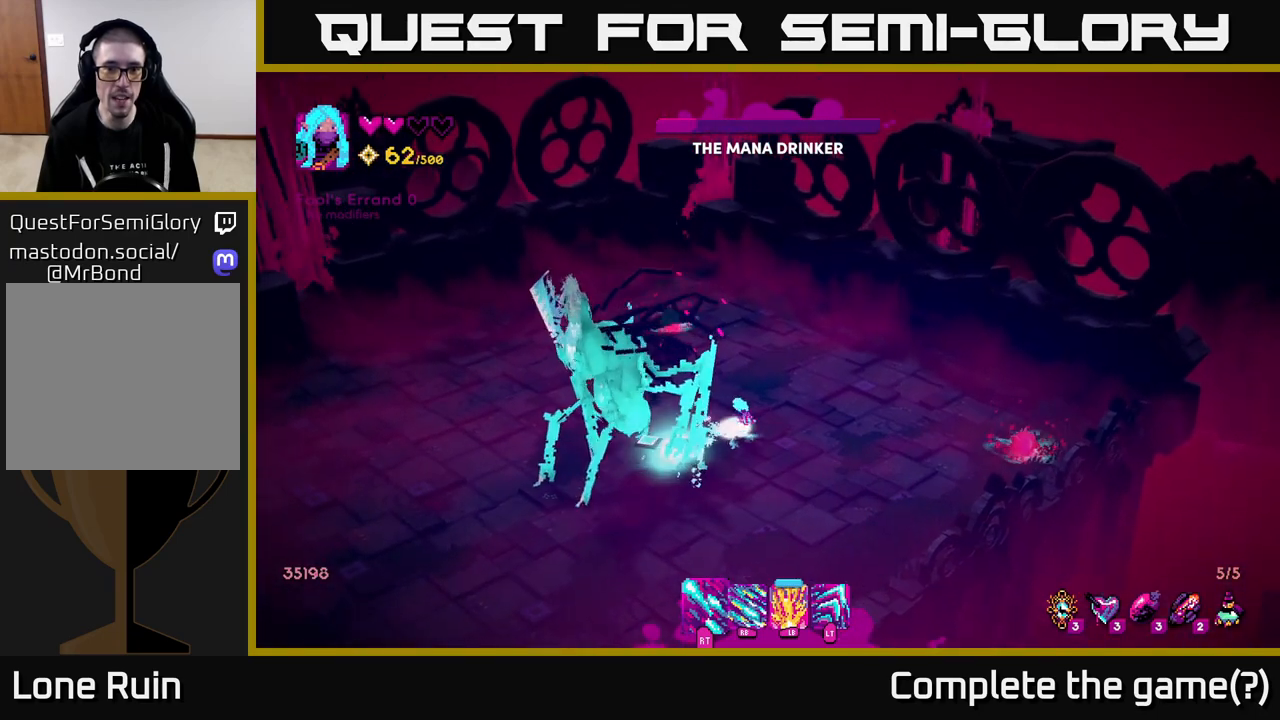
{"buttons": ["R2"], "left_stick": "up", "right_stick": "down-left", "events": []}
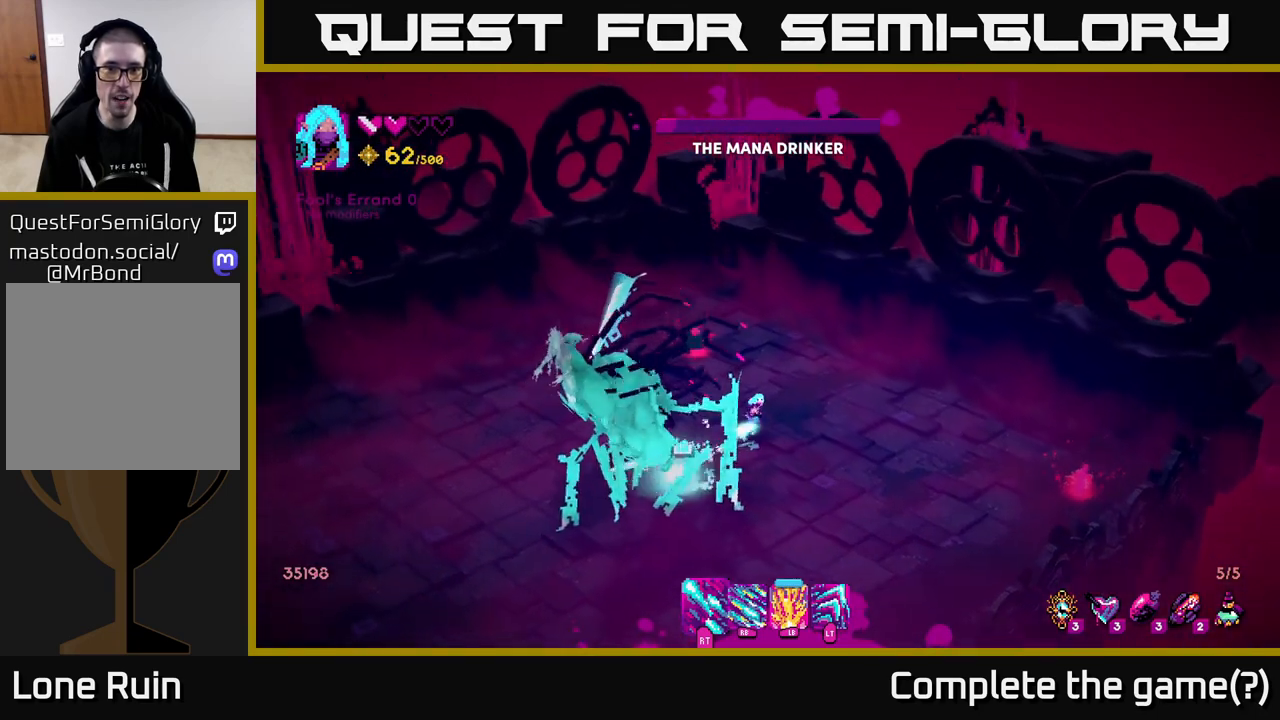
{"buttons": ["R2"], "left_stick": "up-left", "right_stick": "down", "events": [[150, "left_stick", "left"], [233, "left_stick", "down-left"], [433, "right_stick", "down"], [483, "left_stick", "up-left"]]}
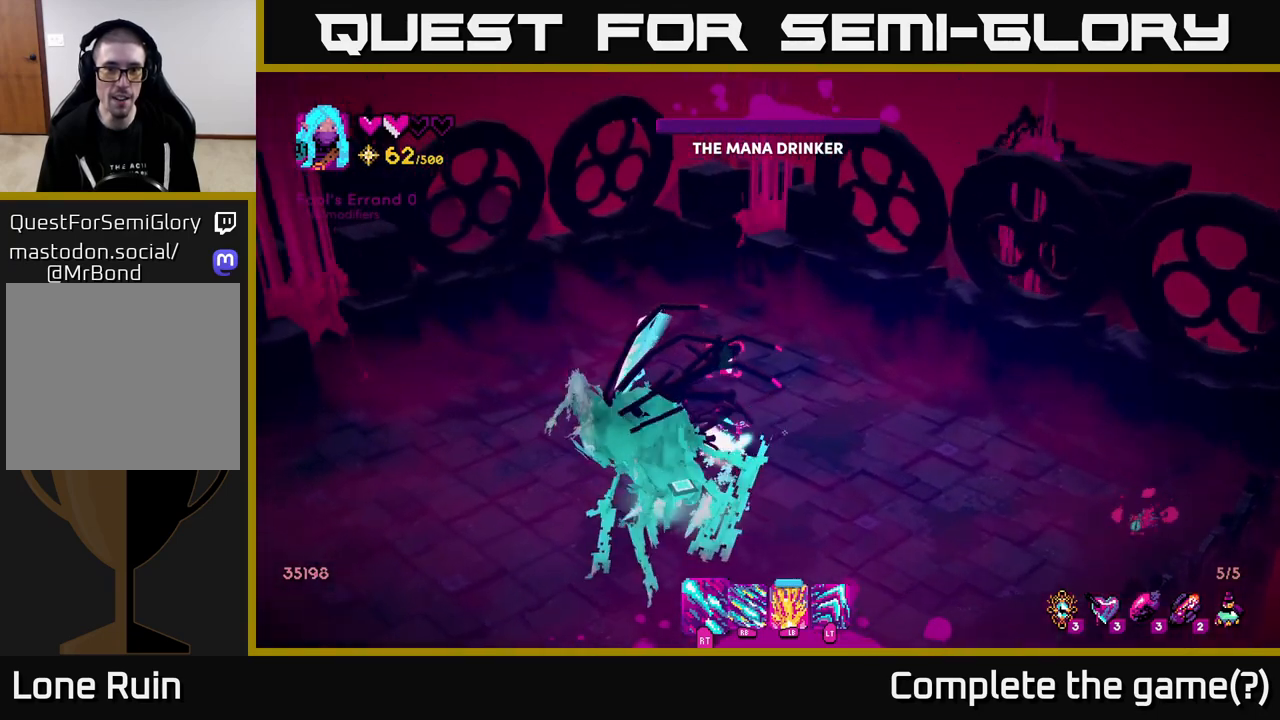
{"buttons": ["R2"], "left_stick": "up-left", "right_stick": "down", "events": [[133, "left_stick", "down-left"], [350, "left_stick", "up-left"]]}
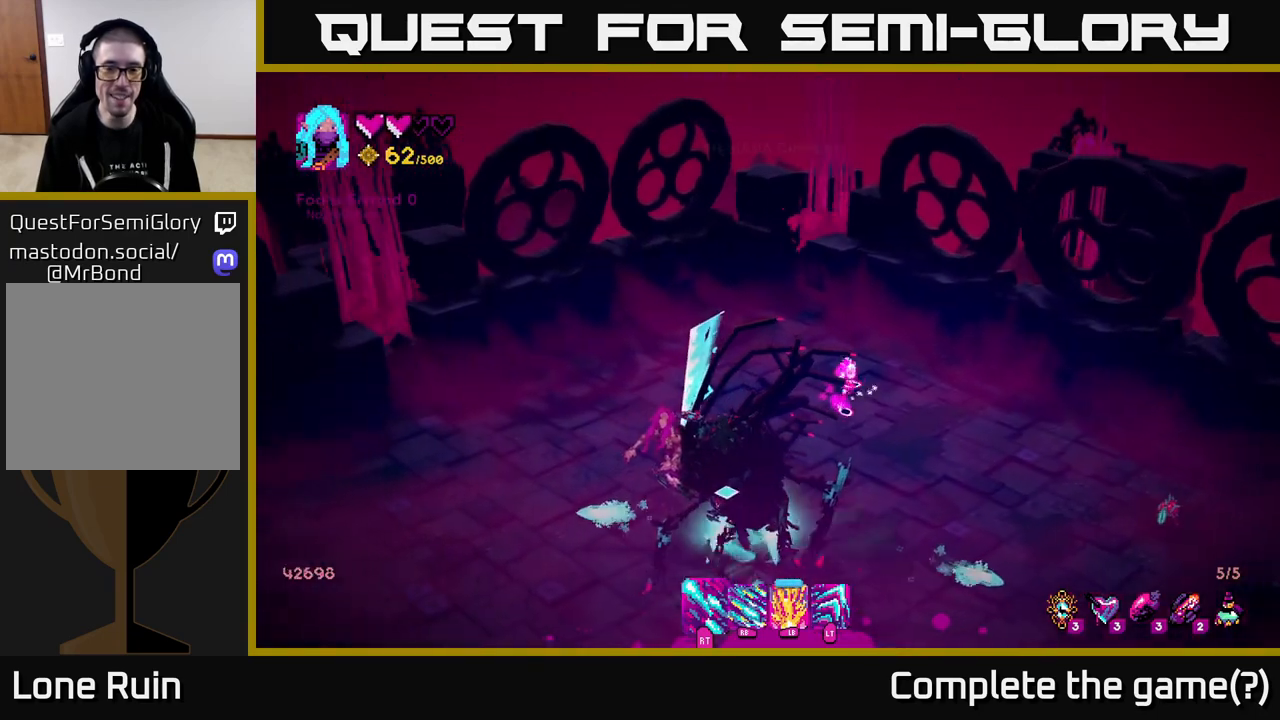
{"buttons": ["R2"], "left_stick": "left", "right_stick": "down-right", "events": [[300, "right_stick", "down-right"], [383, "left_stick", "left"]]}
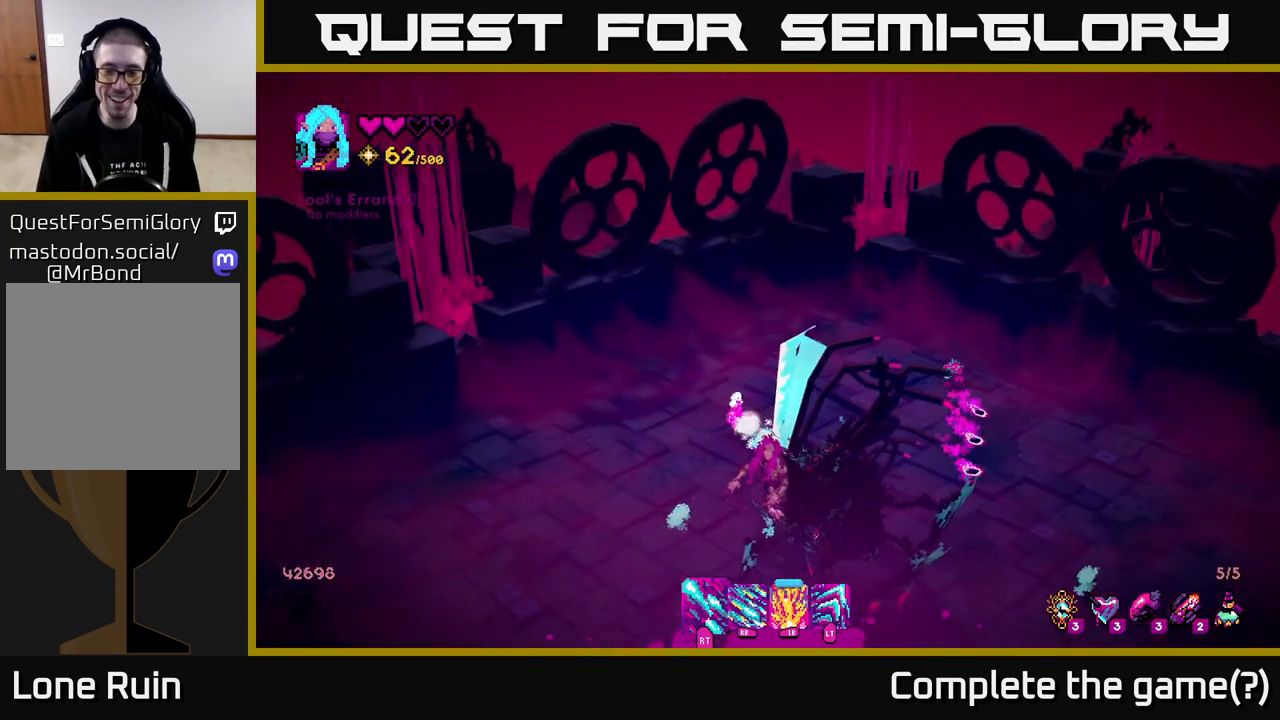
{"buttons": [], "left_stick": "left", "right_stick": "down-right", "events": [[117, "R2", "up"], [133, "left_stick", "down-left"], [433, "left_stick", "left"]]}
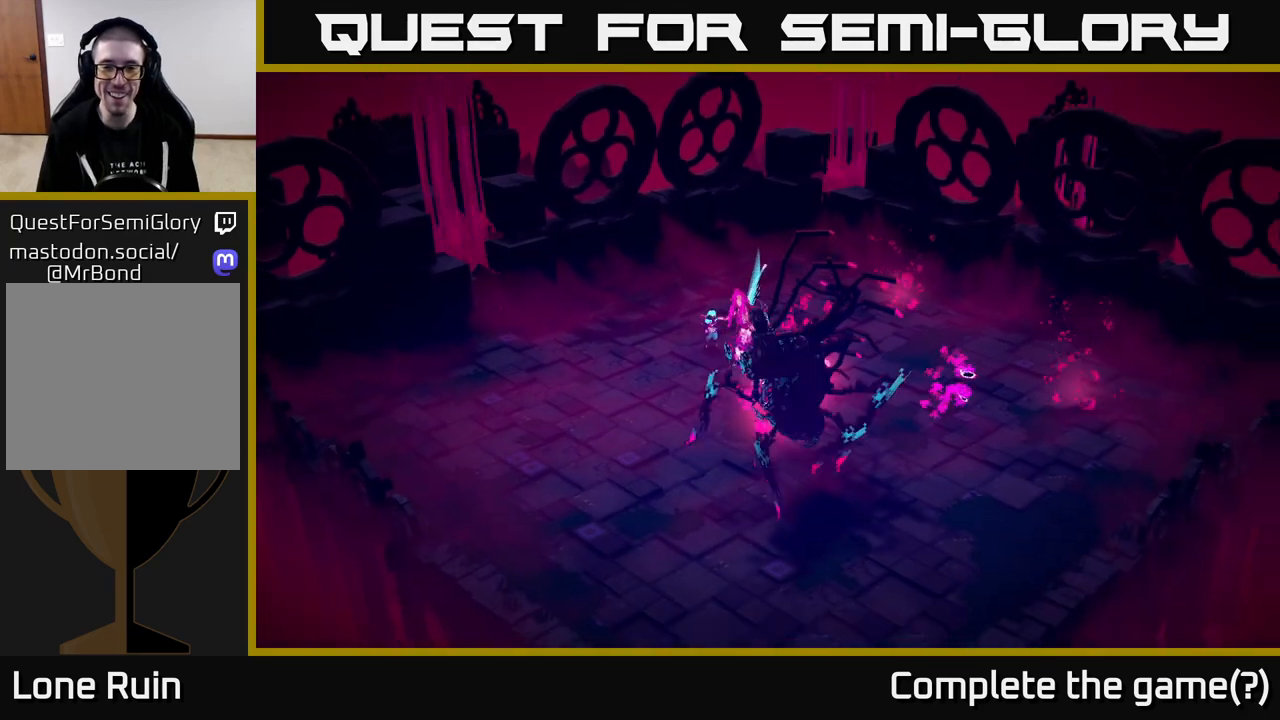
{"buttons": [], "left_stick": "center", "right_stick": "center", "events": [[117, "R2", "down"], [150, "left_stick", "center"], [283, "R2", "up"], [333, "right_stick", "center"]]}
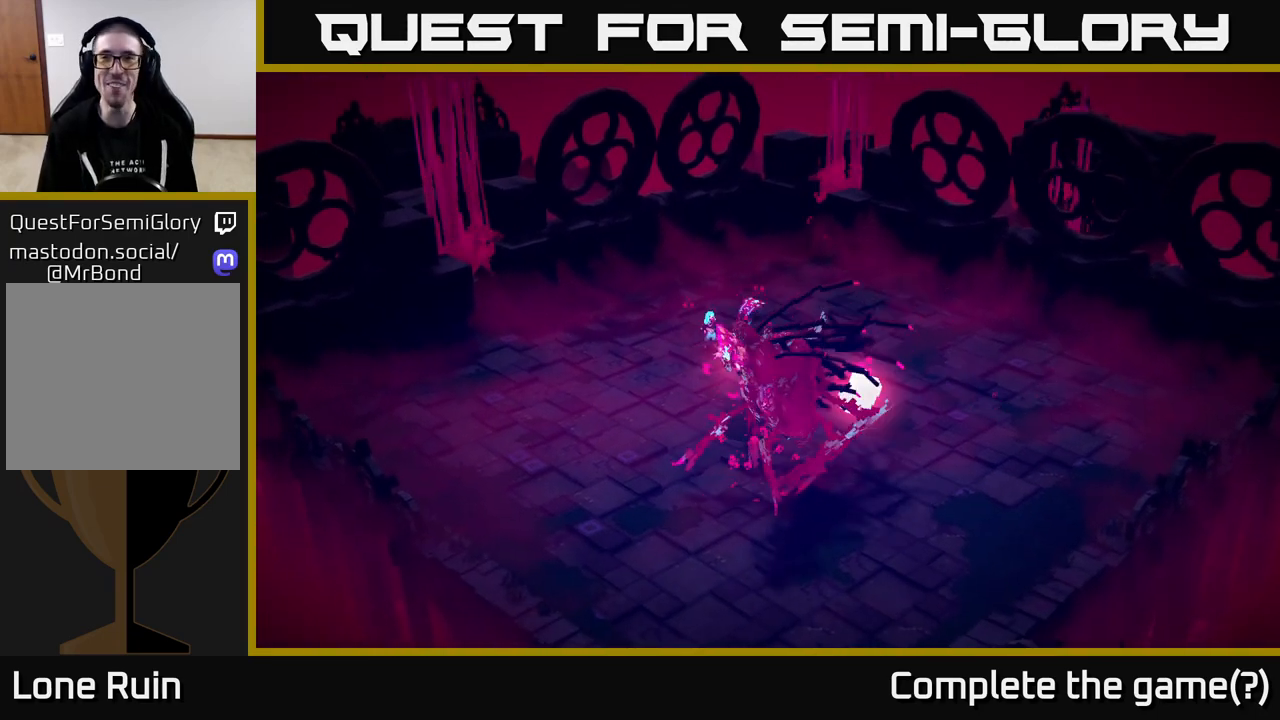
{"buttons": [], "left_stick": "center", "right_stick": "center", "events": []}
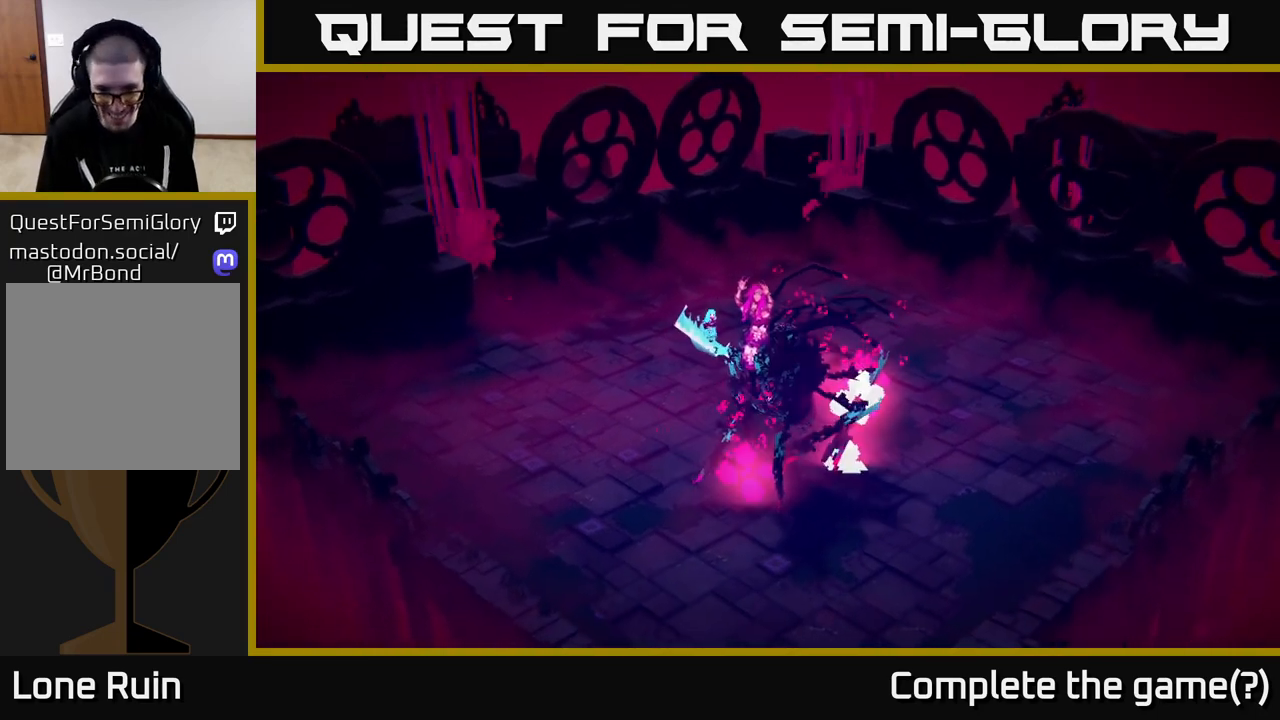
{"buttons": [], "left_stick": "center", "right_stick": "center", "events": []}
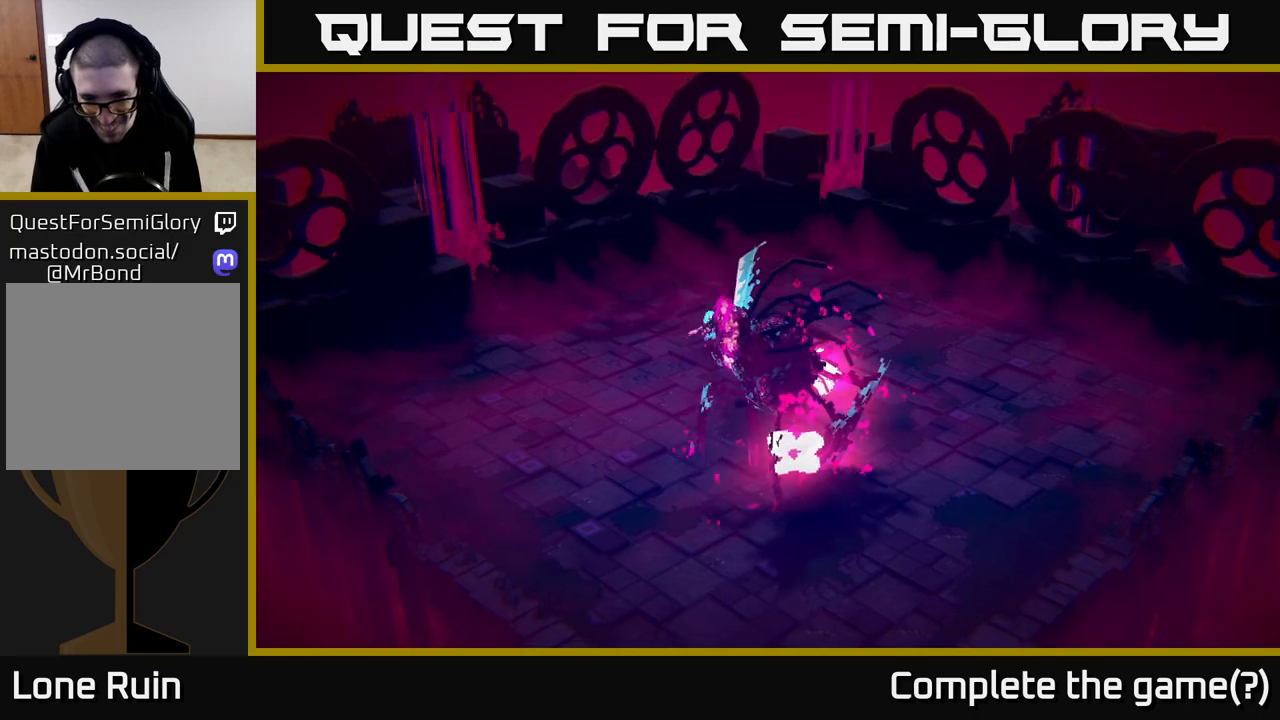
{"buttons": [], "left_stick": "center", "right_stick": "center", "events": []}
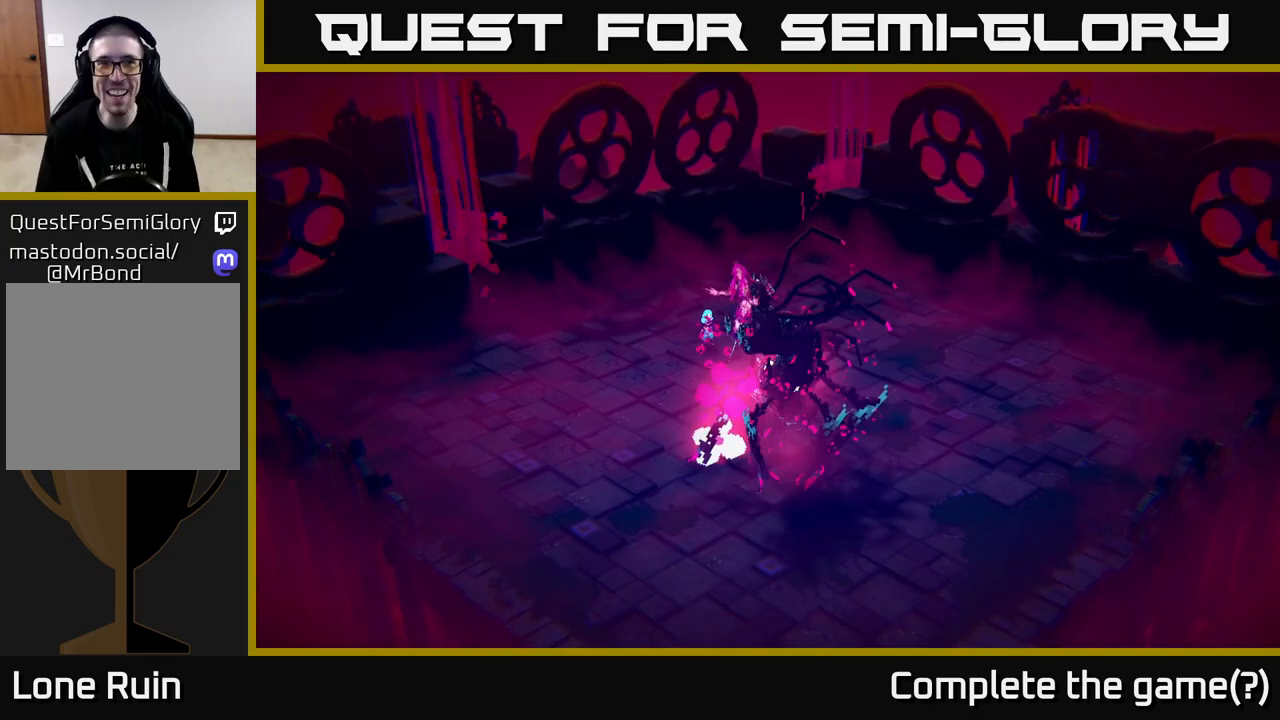
{"buttons": [], "left_stick": "center", "right_stick": "center", "events": []}
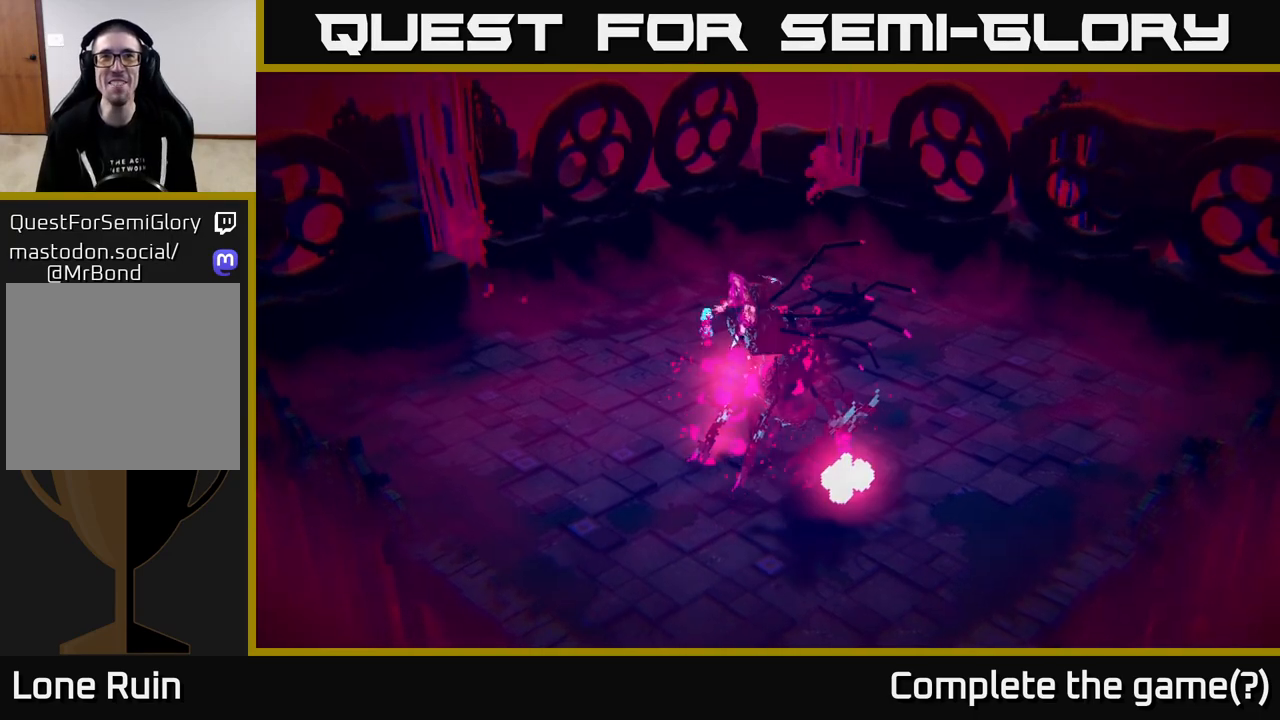
{"buttons": [], "left_stick": "center", "right_stick": "center", "events": []}
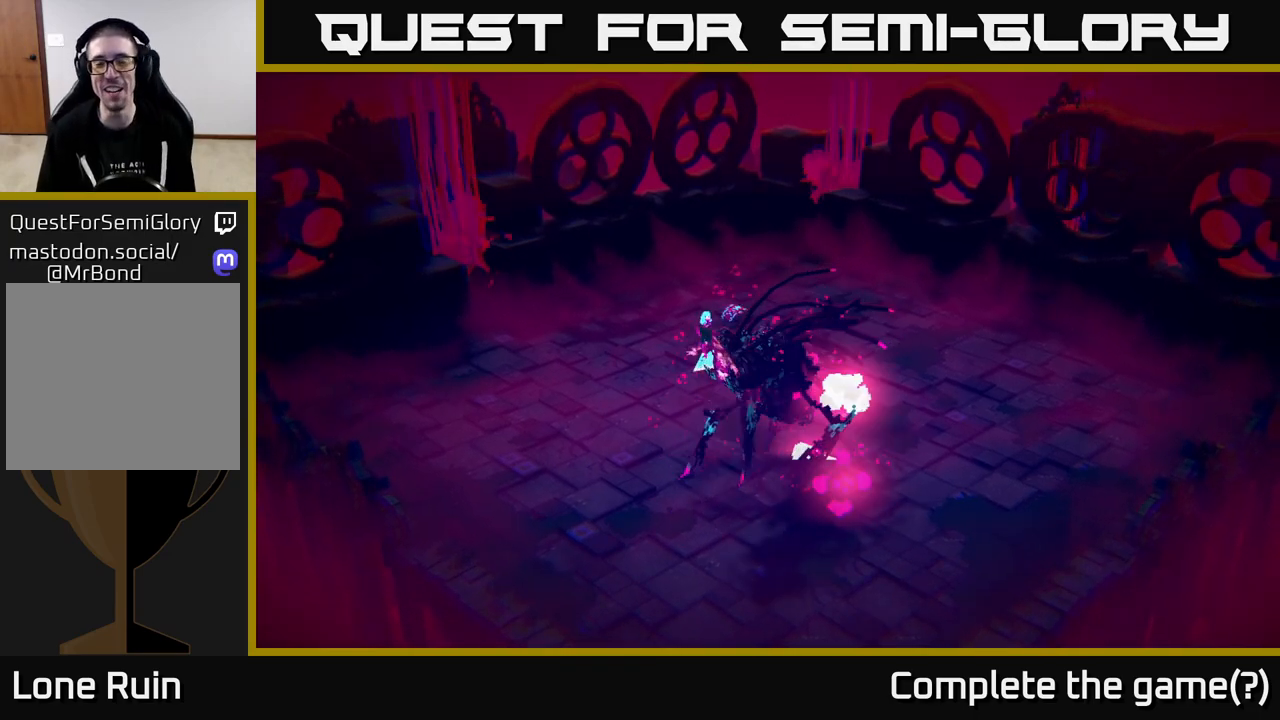
{"buttons": [], "left_stick": "center", "right_stick": "center", "events": []}
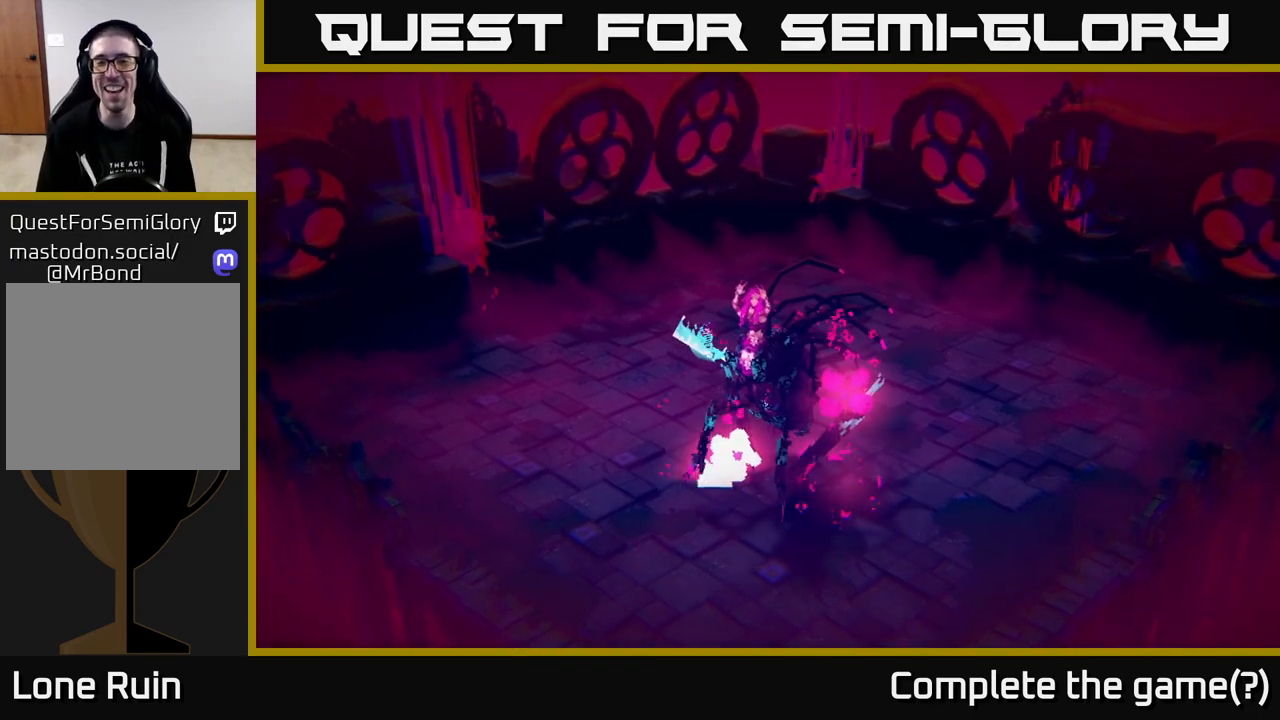
{"buttons": [], "left_stick": "center", "right_stick": "center", "events": []}